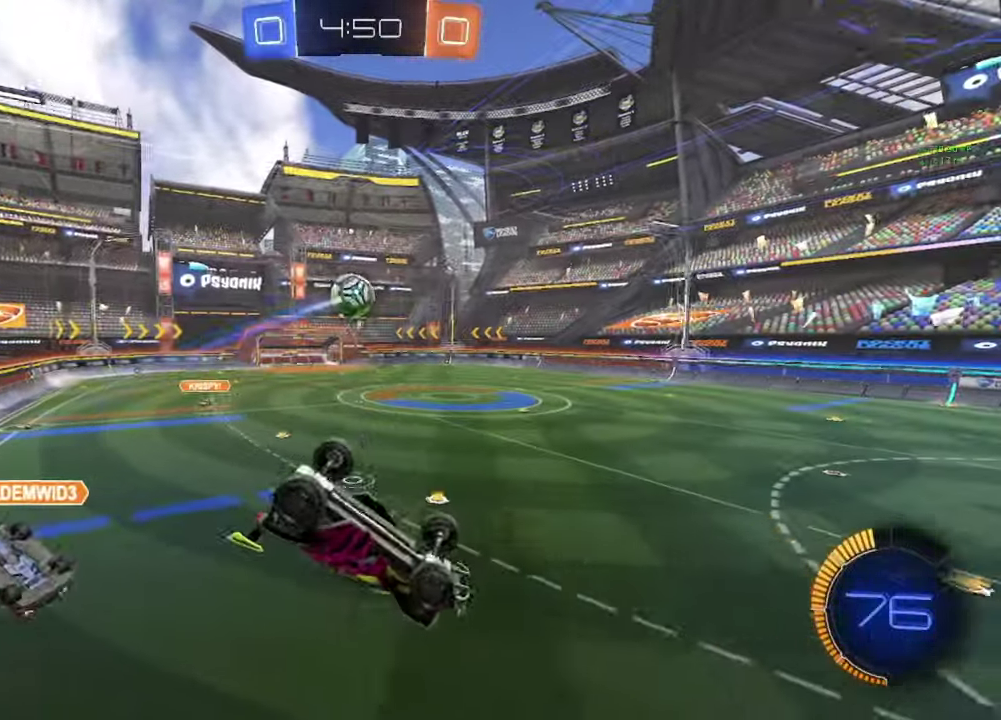
Gameplay with a controller (Xbox layout); each line is a JSON object with the inputs held at the frame after it. "events" lists button and stick changes between this image and that frame as [ms after this image, input, new state], when the widget could be followed in between.
{"buttons": ["B", "R2"], "left_stick": "center", "right_stick": "center", "events": [[17, "left_stick", "right"], [100, "left_stick", "center"], [233, "R2", "down"], [250, "Y", "down"], [333, "Y", "up"], [417, "B", "down"]]}
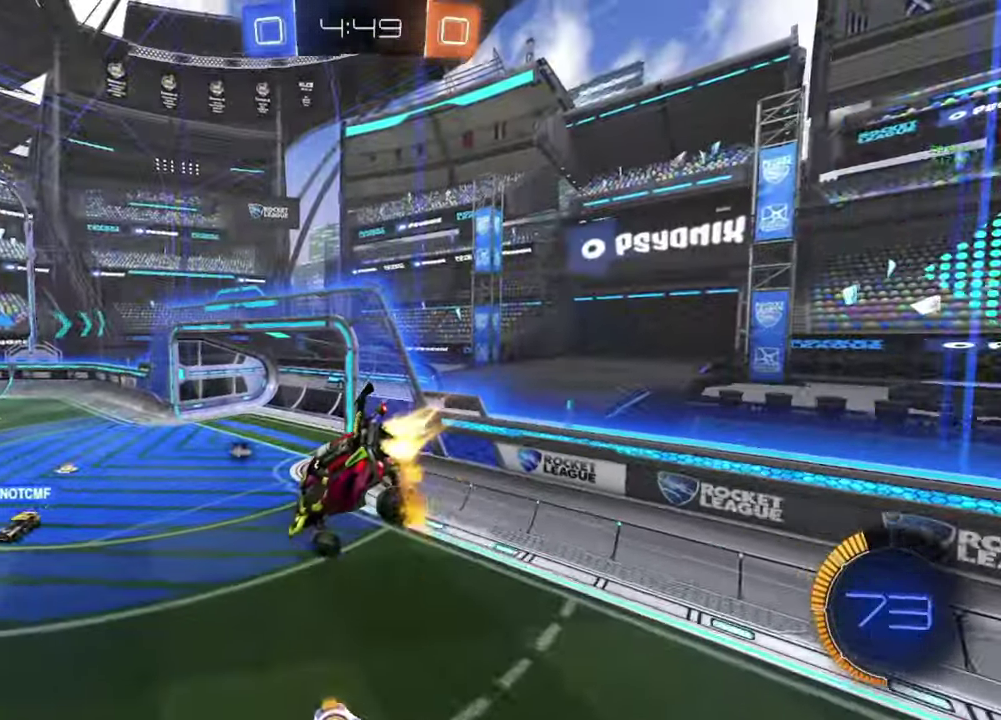
{"buttons": ["R2"], "left_stick": "center", "right_stick": "center", "events": [[117, "left_stick", "down-right"], [183, "left_stick", "center"], [383, "B", "up"]]}
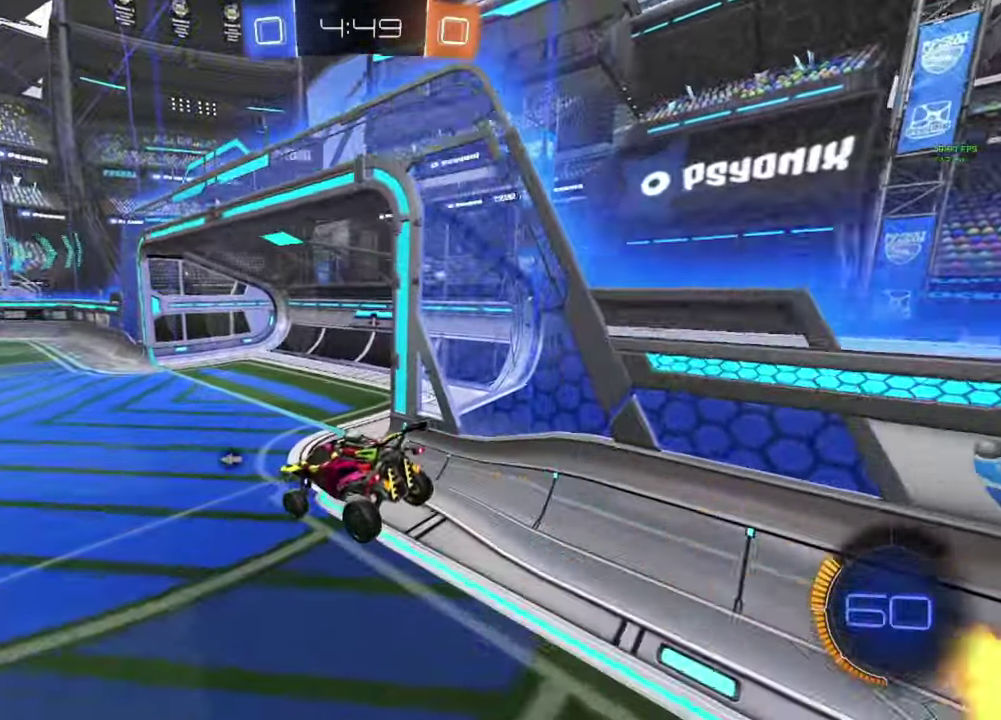
{"buttons": ["R2"], "left_stick": "left", "right_stick": "center", "events": [[183, "left_stick", "left"]]}
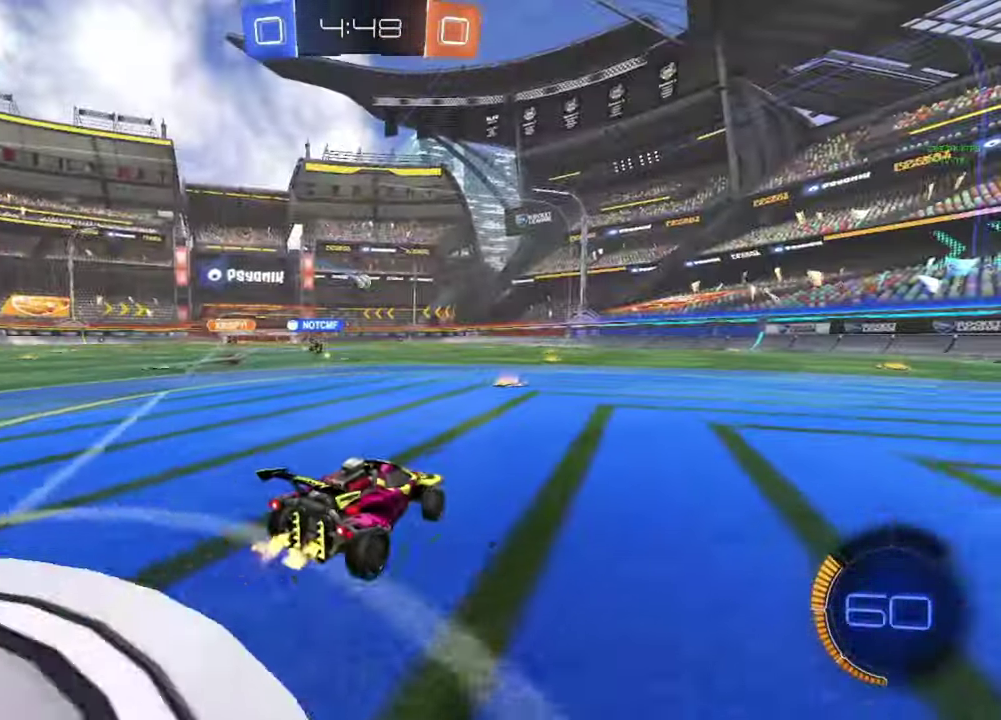
{"buttons": ["R2"], "left_stick": "up-right", "right_stick": "center", "events": [[183, "B", "down"], [250, "left_stick", "center"], [317, "left_stick", "right"], [400, "left_stick", "up-right"], [417, "A", "down"], [500, "A", "up"], [500, "B", "up"]]}
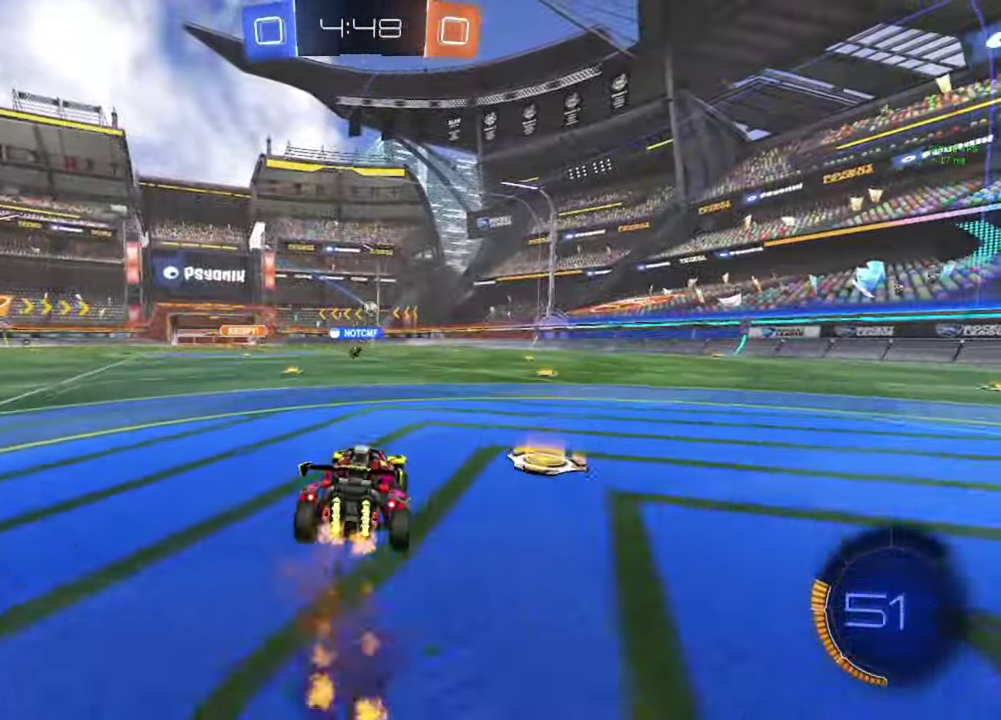
{"buttons": ["R2"], "left_stick": "down-right", "right_stick": "center", "events": [[67, "A", "down"], [67, "B", "down"], [183, "left_stick", "down"], [333, "left_stick", "down-right"], [367, "A", "up"], [400, "B", "up"]]}
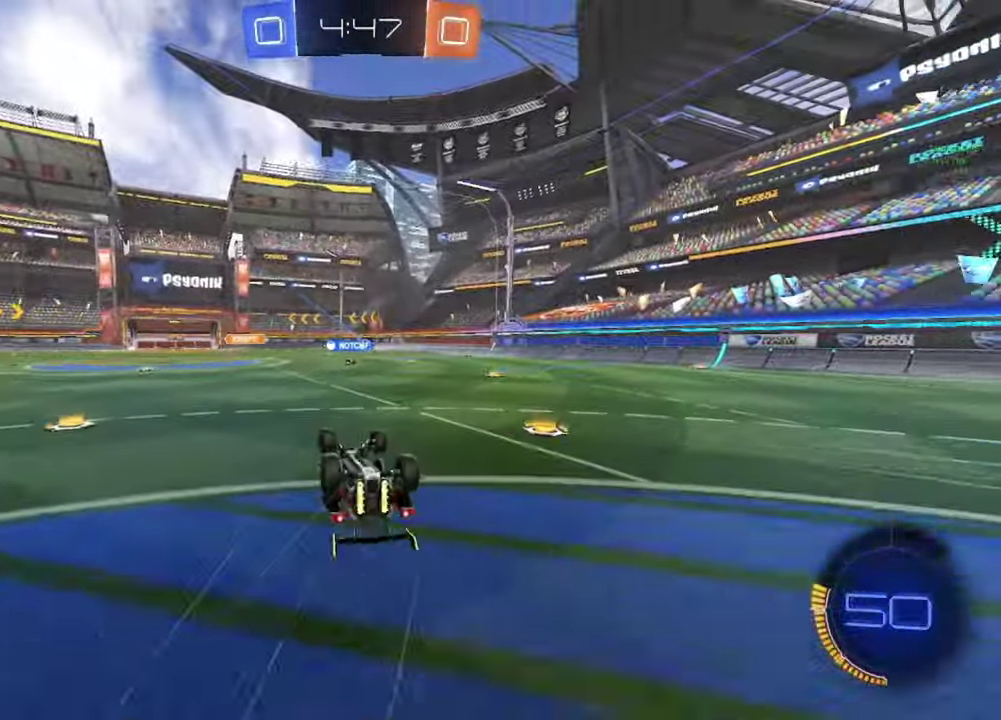
{"buttons": ["R2"], "left_stick": "center", "right_stick": "center", "events": [[300, "left_stick", "center"]]}
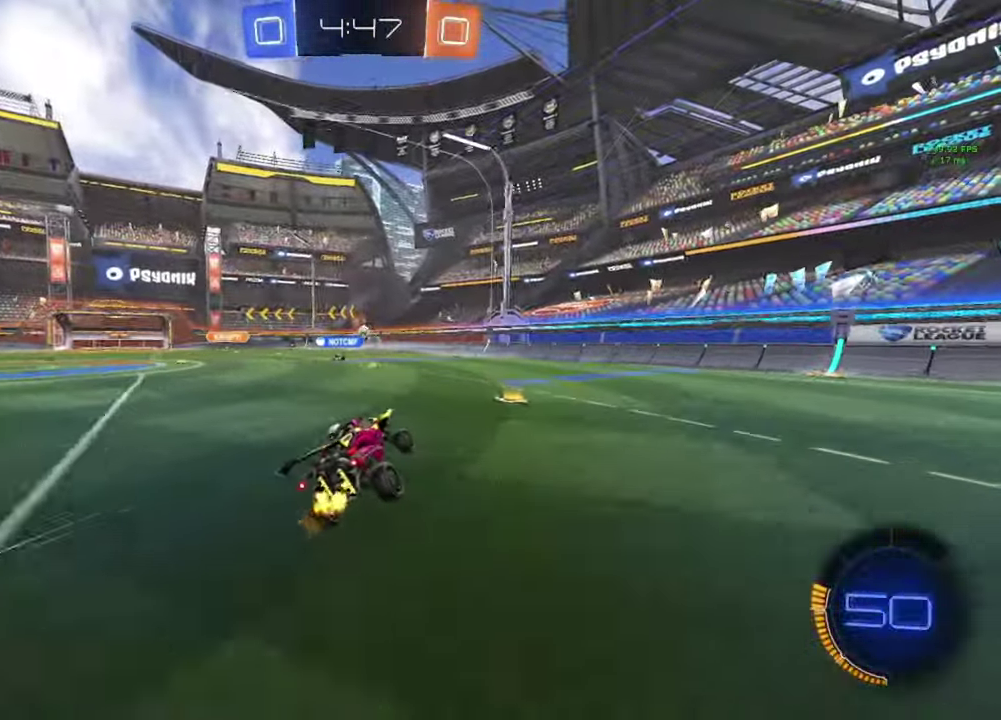
{"buttons": ["R2"], "left_stick": "left", "right_stick": "center", "events": [[167, "left_stick", "left"], [300, "left_stick", "center"], [483, "left_stick", "left"]]}
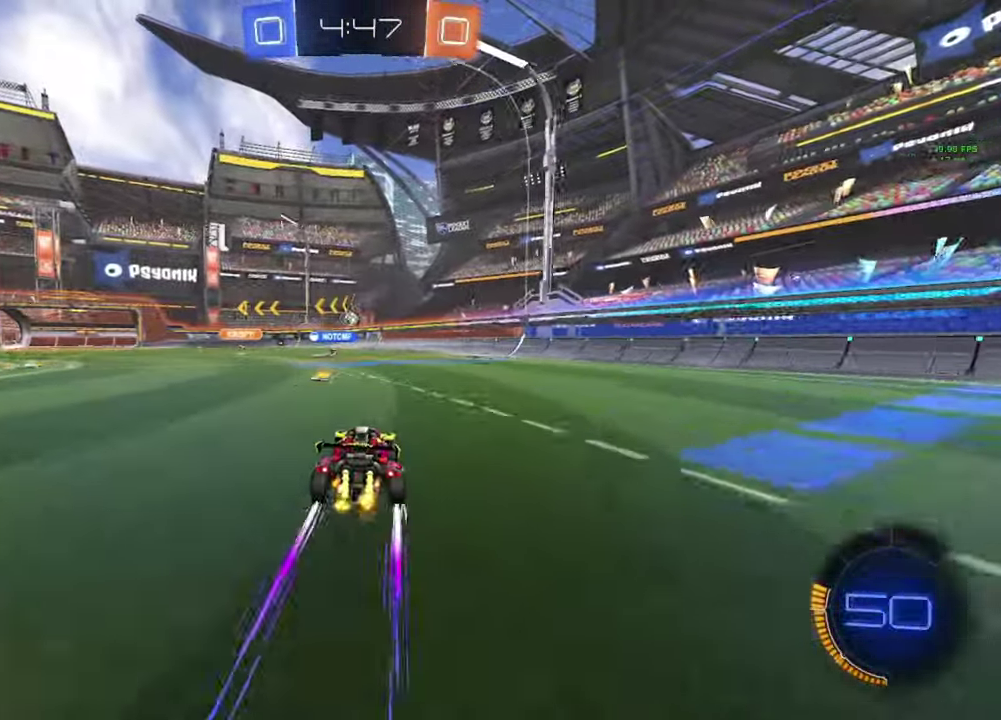
{"buttons": [], "left_stick": "center", "right_stick": "center", "events": [[150, "left_stick", "center"], [267, "R2", "up"]]}
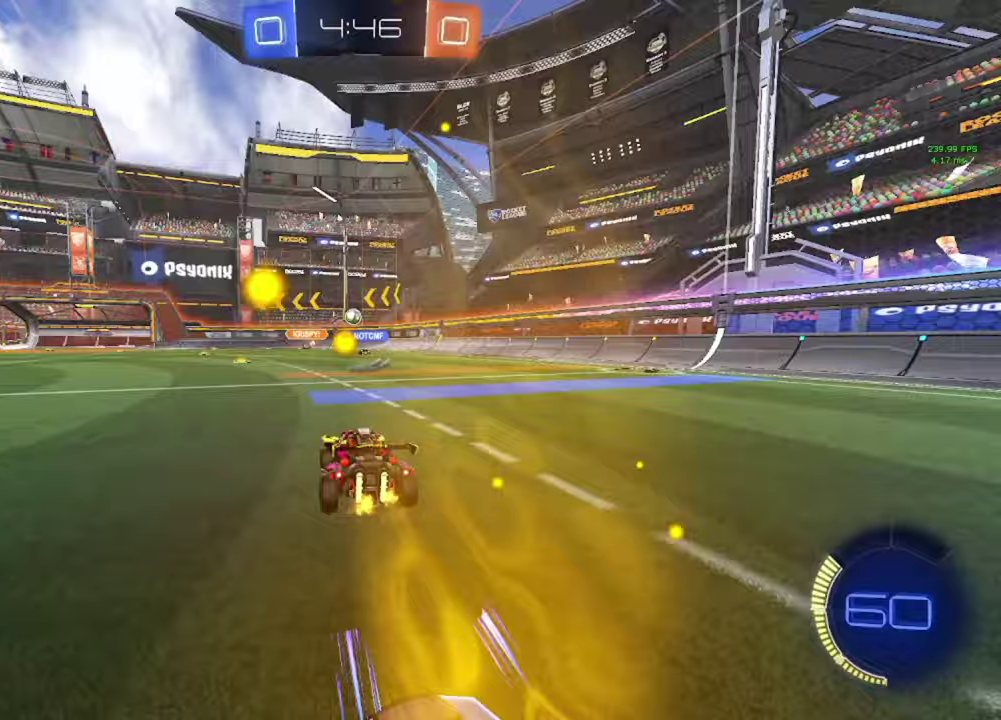
{"buttons": ["R2"], "left_stick": "left", "right_stick": "center", "events": [[167, "left_stick", "left"], [233, "R2", "down"]]}
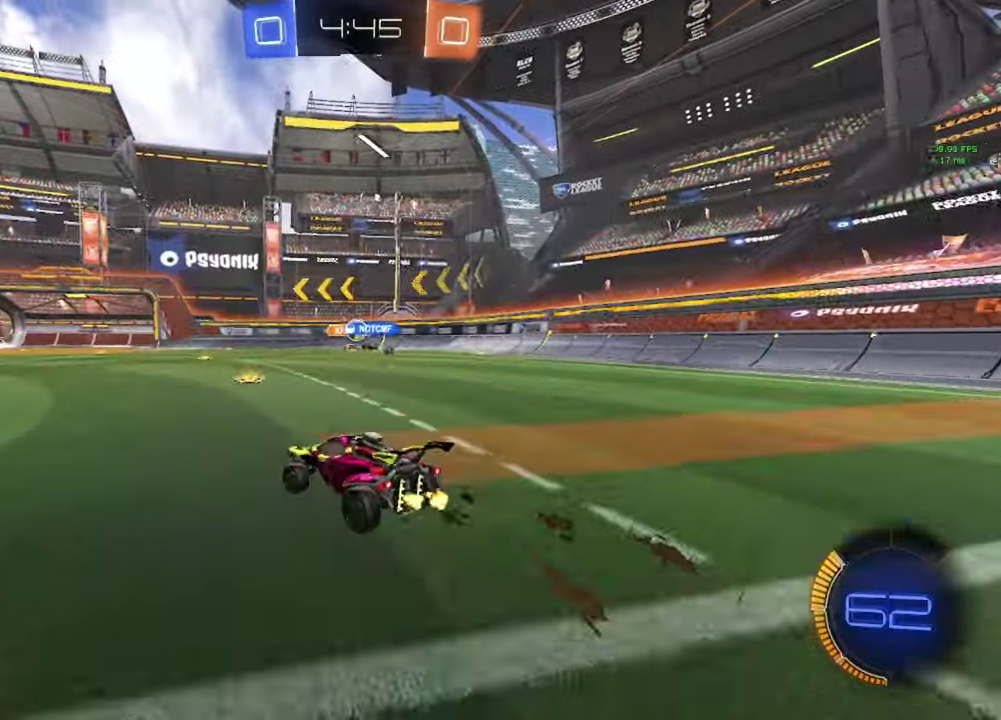
{"buttons": ["R2"], "left_stick": "center", "right_stick": "center", "events": [[283, "left_stick", "right"], [450, "left_stick", "center"]]}
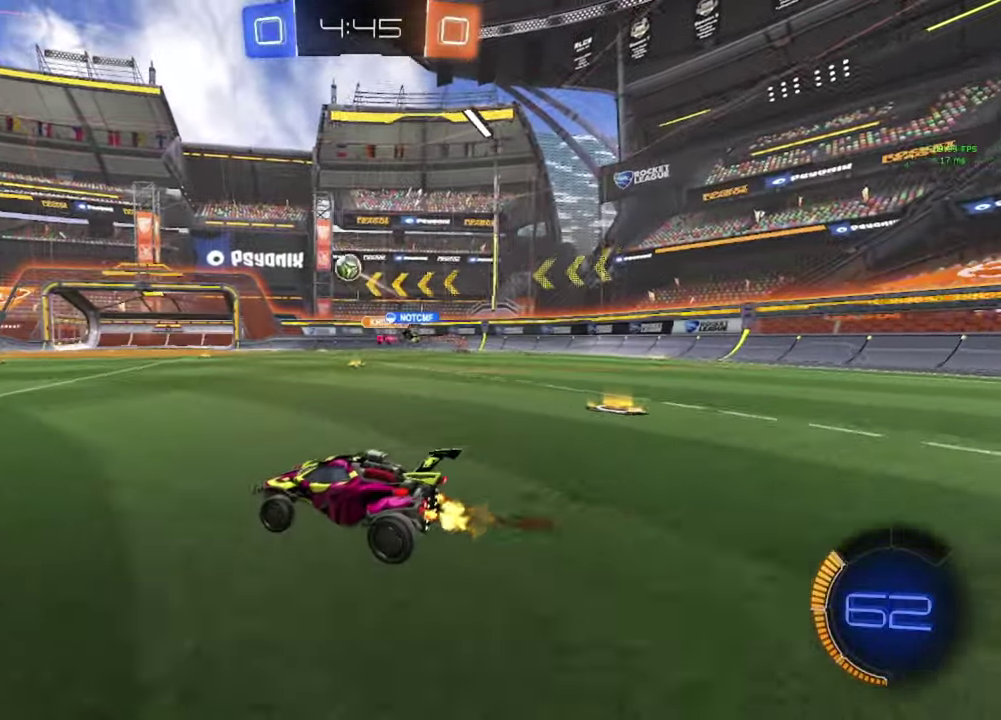
{"buttons": ["B", "R2"], "left_stick": "center", "right_stick": "center", "events": [[100, "left_stick", "left"], [217, "B", "down"], [500, "left_stick", "center"]]}
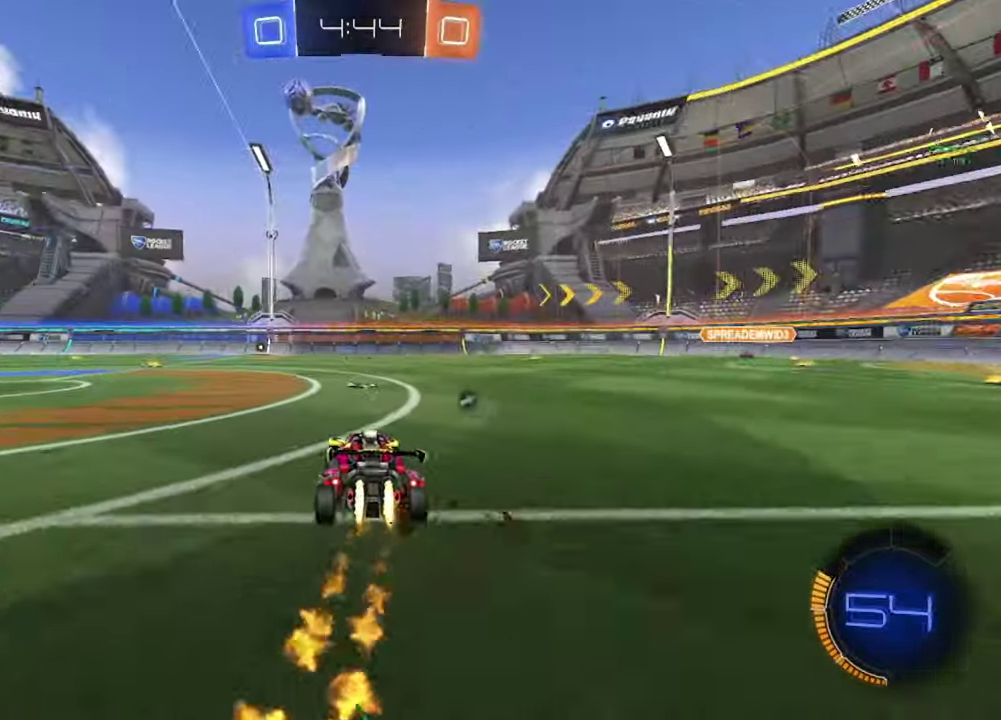
{"buttons": [], "left_stick": "left", "right_stick": "center"}
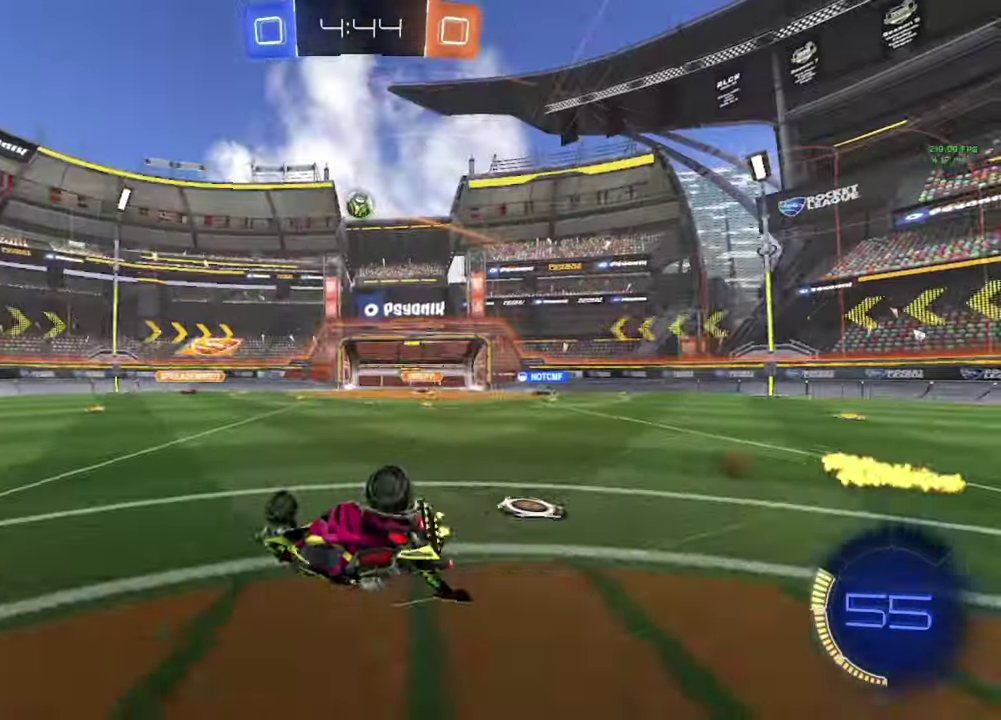
{"buttons": ["R2"], "left_stick": "center", "right_stick": "center", "events": [[433, "left_stick", "center"], [500, "R2", "down"]]}
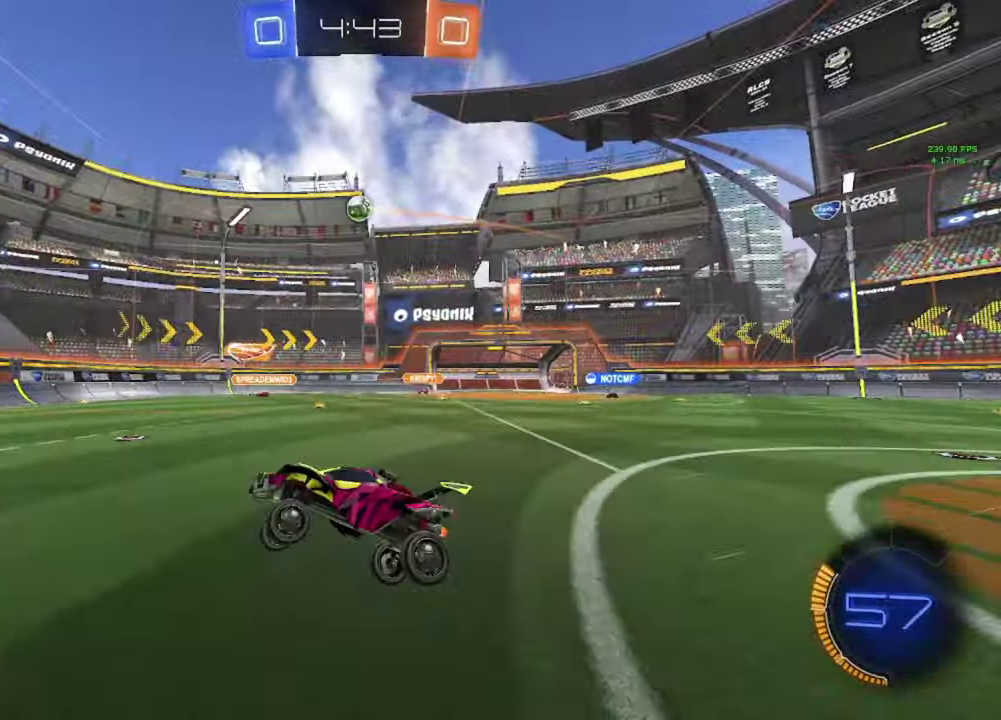
{"buttons": ["B", "R2"], "left_stick": "down-right", "right_stick": "center"}
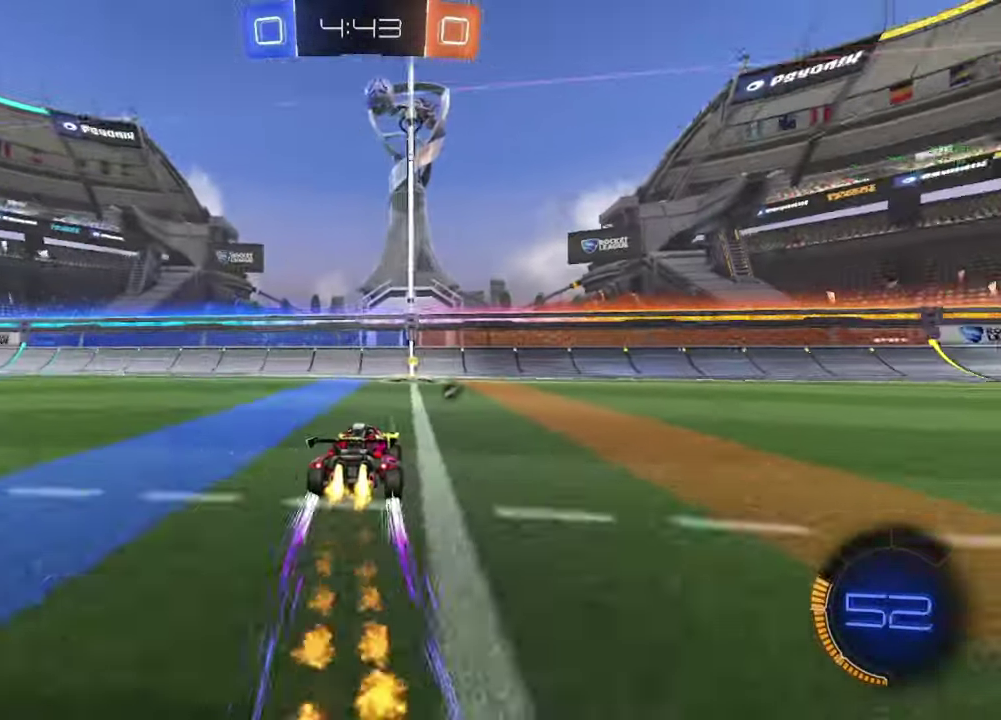
{"buttons": ["B", "R2"], "left_stick": "left", "right_stick": "center"}
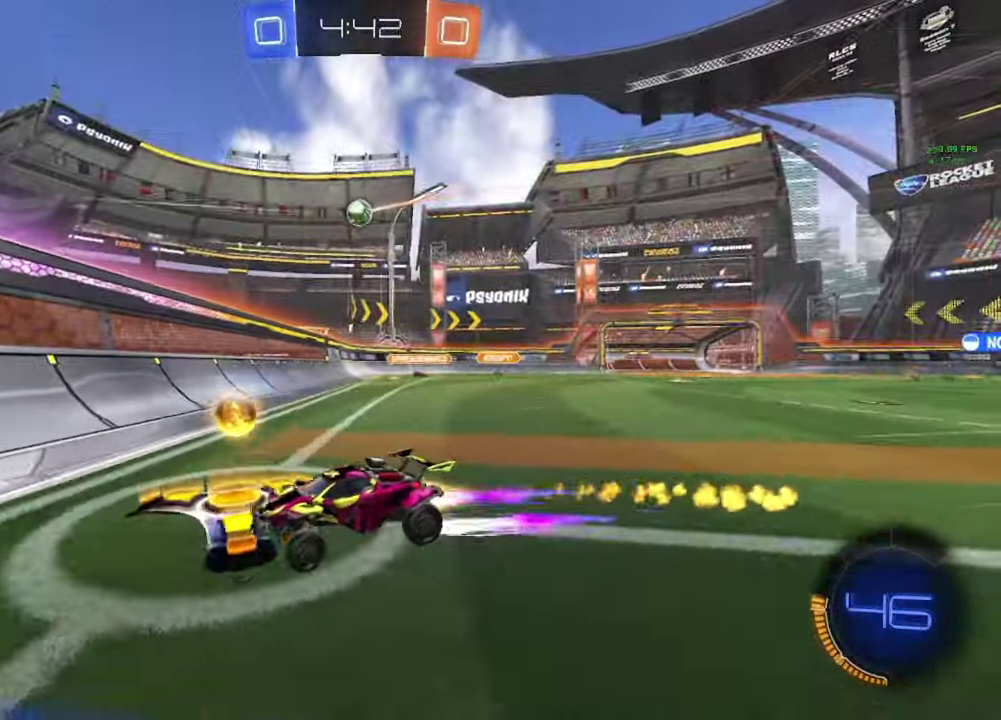
{"buttons": ["B", "R2"], "left_stick": "left", "right_stick": "center", "events": []}
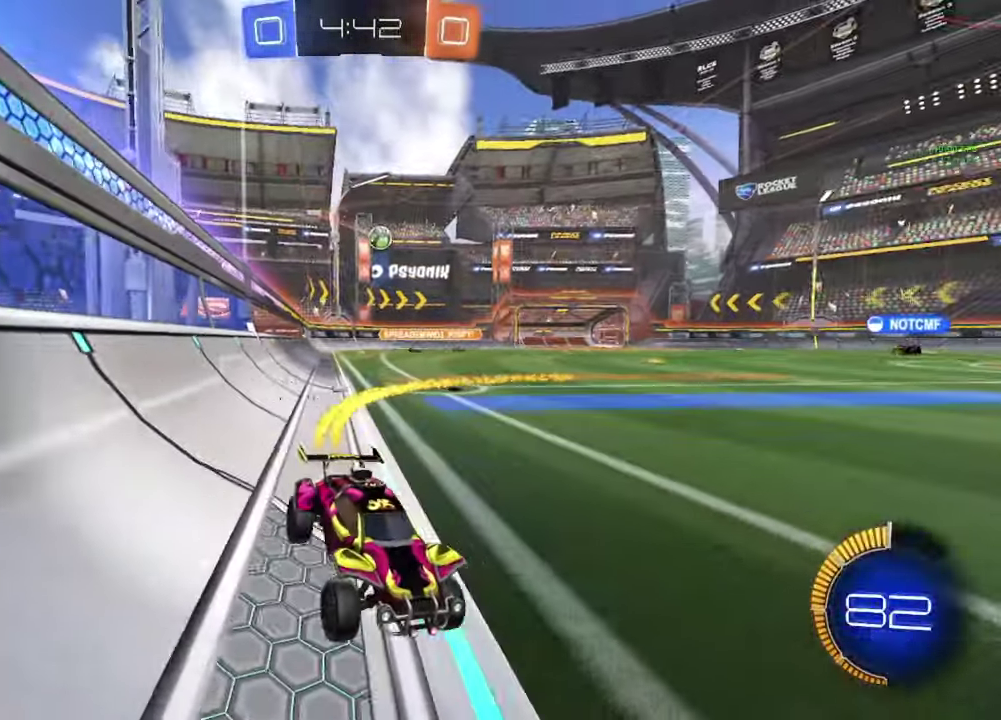
{"buttons": [], "left_stick": "left", "right_stick": "center", "events": [[50, "left_stick", "center"], [100, "B", "up"], [200, "R2", "up"], [217, "left_stick", "left"]]}
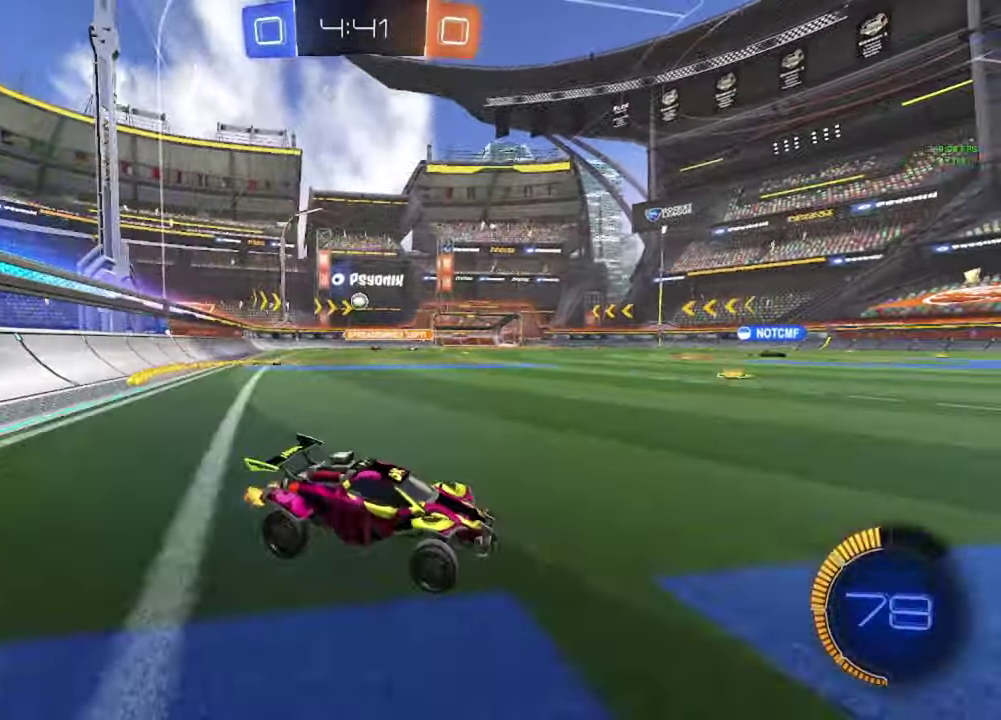
{"buttons": [], "left_stick": "right", "right_stick": "center", "events": [[183, "left_stick", "center"], [200, "L2", "down"], [333, "L2", "up"], [467, "left_stick", "right"]]}
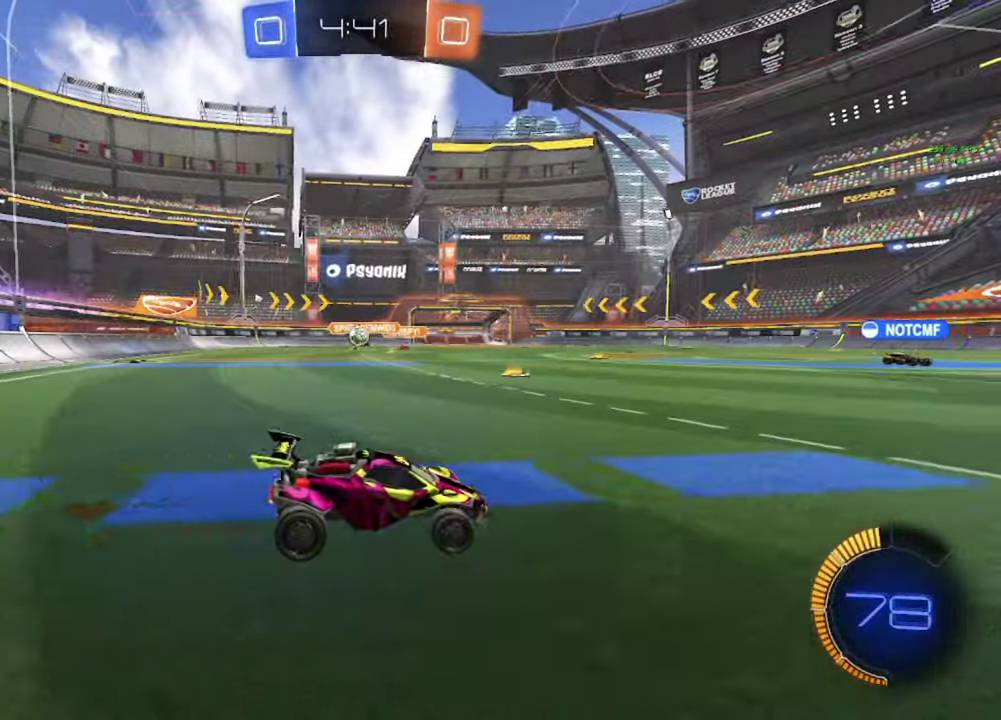
{"buttons": [], "left_stick": "center", "right_stick": "center", "events": [[267, "left_stick", "down-right"], [383, "left_stick", "center"]]}
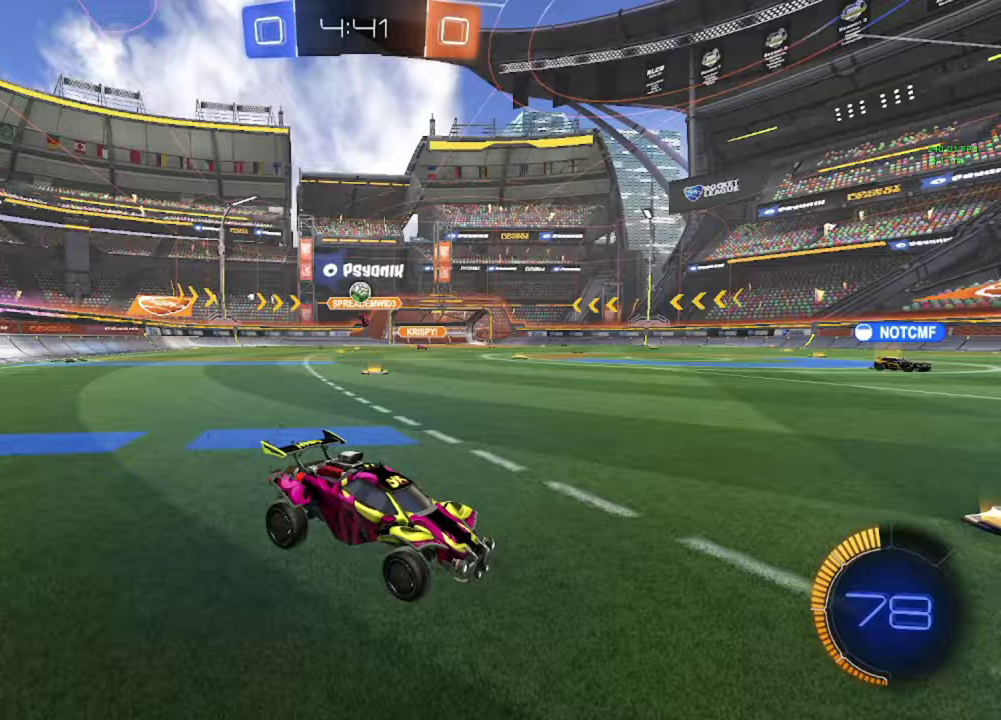
{"buttons": ["R2"], "left_stick": "center", "right_stick": "center", "events": [[33, "left_stick", "right"], [83, "R2", "down"], [250, "left_stick", "center"], [417, "left_stick", "right"], [500, "left_stick", "center"]]}
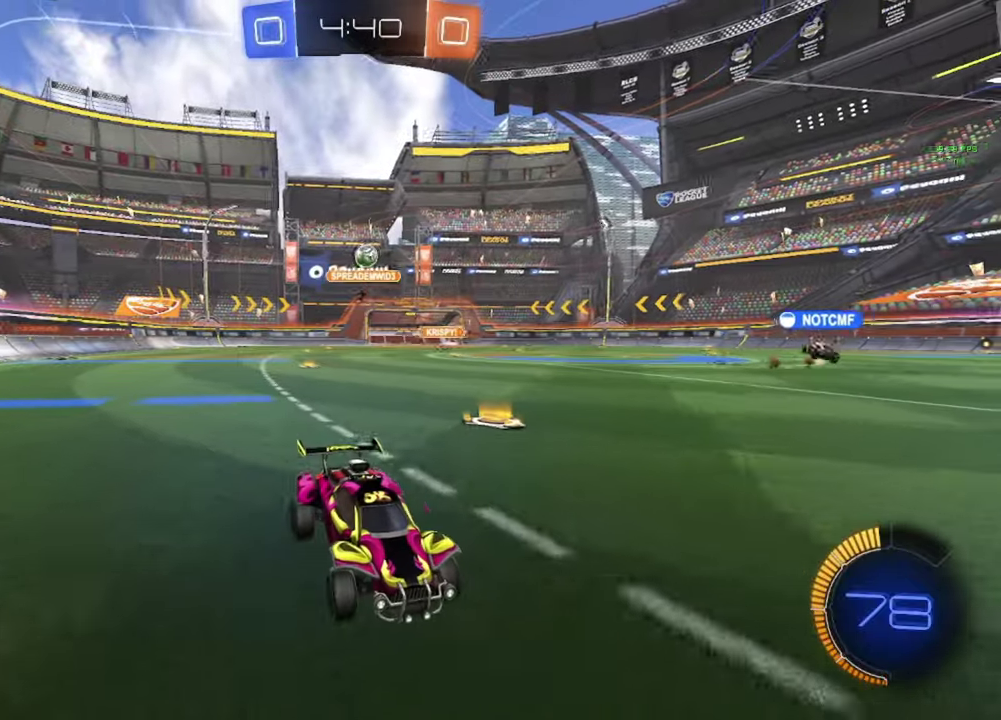
{"buttons": [], "left_stick": "left", "right_stick": "center", "events": [[433, "left_stick", "left"], [483, "R2", "up"]]}
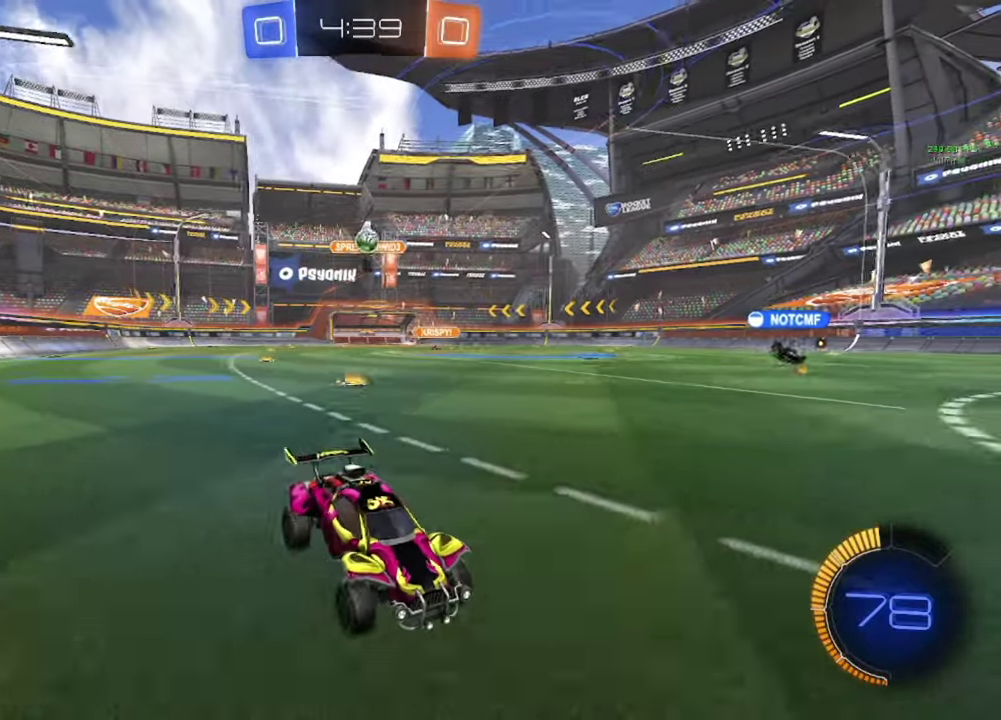
{"buttons": ["A", "B"], "left_stick": "down", "right_stick": "center", "events": [[350, "L2", "down"], [417, "A", "down"], [417, "B", "down"], [467, "L2", "up"], [467, "left_stick", "down"]]}
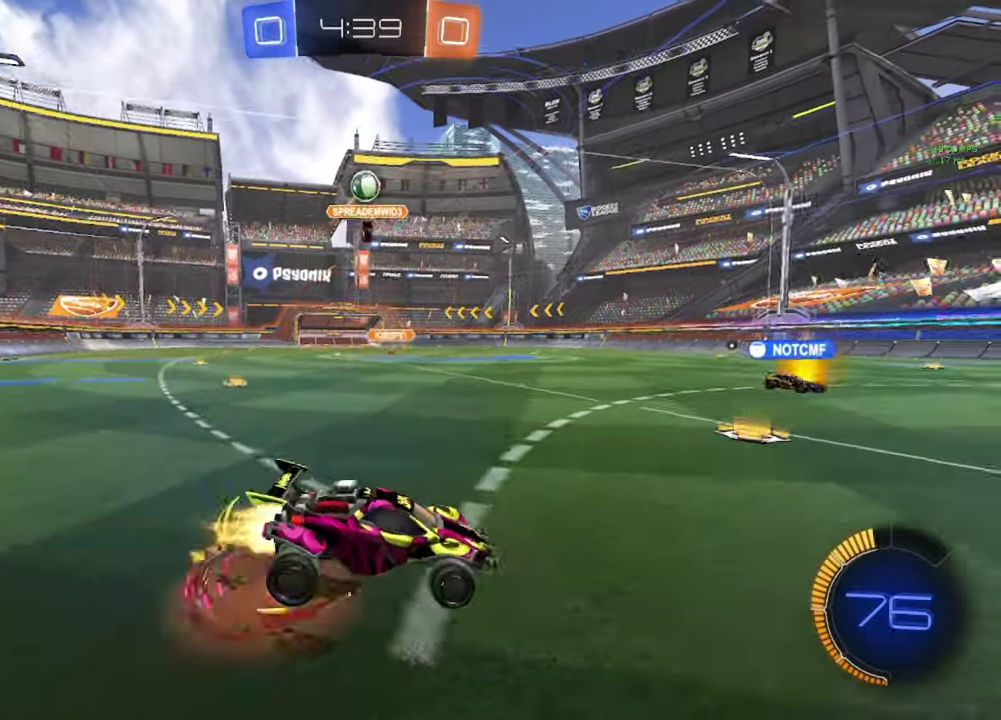
{"buttons": ["B"], "left_stick": "up-right", "right_stick": "center", "events": [[33, "A", "up"], [33, "B", "up"], [67, "left_stick", "center"], [100, "A", "down"], [133, "left_stick", "down"], [200, "A", "up"], [333, "B", "down"], [500, "left_stick", "up-right"]]}